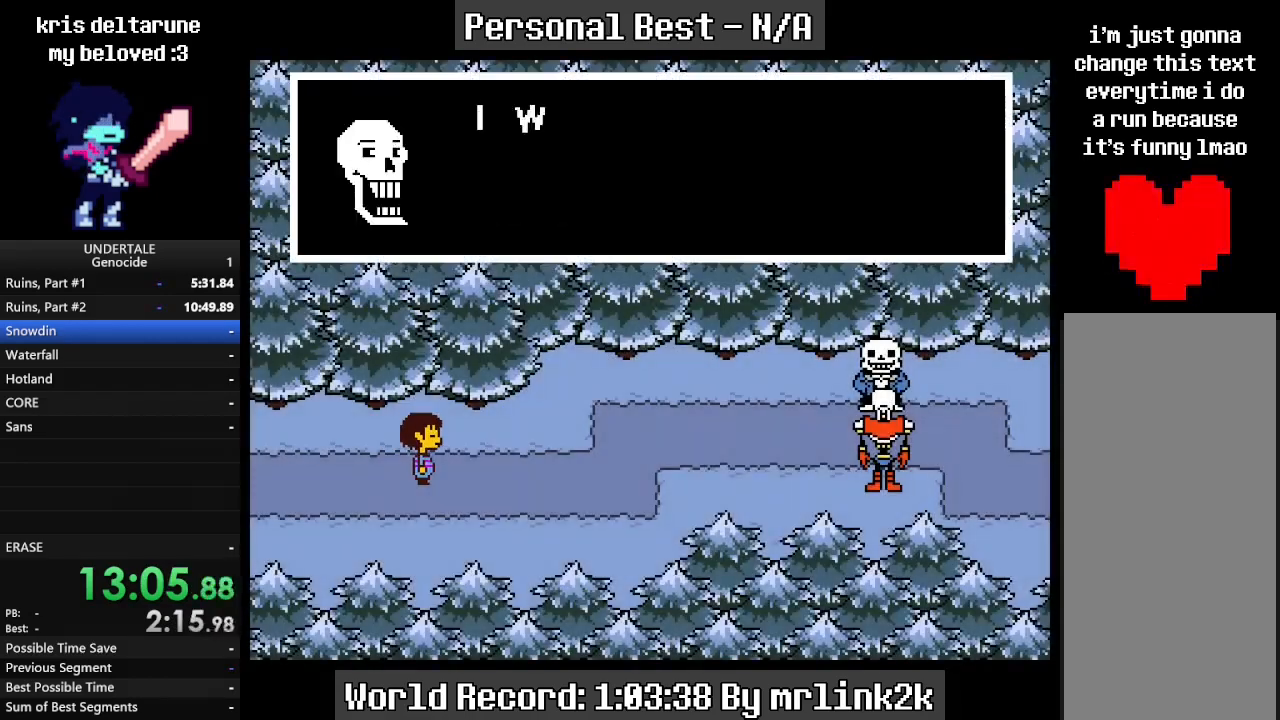
Gameplay with keyboard; each line is a JSON object with the keys held at the frame after it. "events" lists presses ("down") and releases ("up") of "c", "ctrl_l", "ctrl_r", "down", "escape", "f4", "left", "num0", "num1", "num2", "num3", "num4", "return", "right", "shift_l", "shift_r", "up", "x" and "z" between this image and that frame as [ms after this image, input, new state], when the widget could be followed in between. No other keys are recorded. Mouse input is not recorded.
{"keys": ["right"], "events": [[67, "return", "up"], [67, "shift_r", "down"], [100, "shift_r", "up"], [167, "return", "down"], [200, "return", "up"], [300, "return", "down"], [367, "return", "up"], [400, "shift_r", "down"], [433, "return", "down"], [433, "shift_r", "up"], [500, "return", "up"]]}
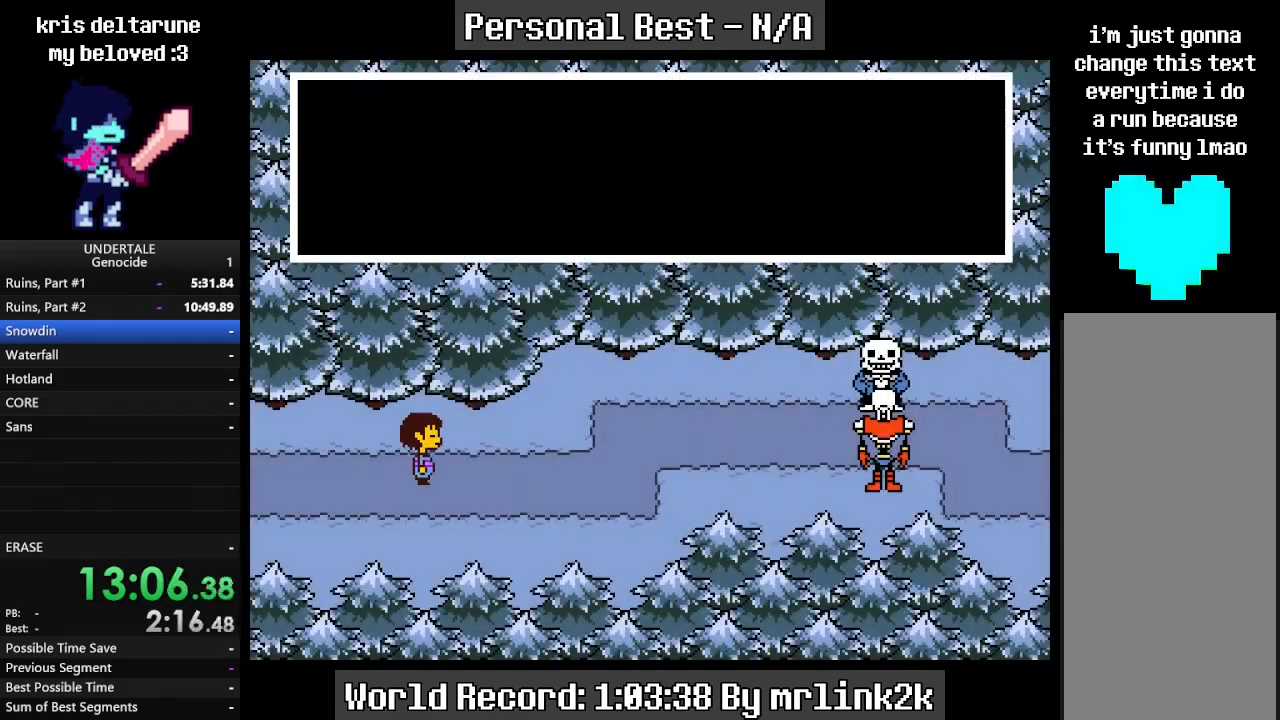
{"keys": ["shift_r"], "events": [[33, "shift_r", "down"], [100, "return", "down"], [100, "shift_r", "up"], [133, "right", "up"], [200, "return", "up"], [200, "shift_r", "down"], [233, "shift_r", "up"], [267, "return", "down"], [300, "return", "up"], [367, "shift_r", "down"], [400, "return", "down"], [400, "shift_r", "up"], [467, "return", "up"], [500, "shift_r", "down"]]}
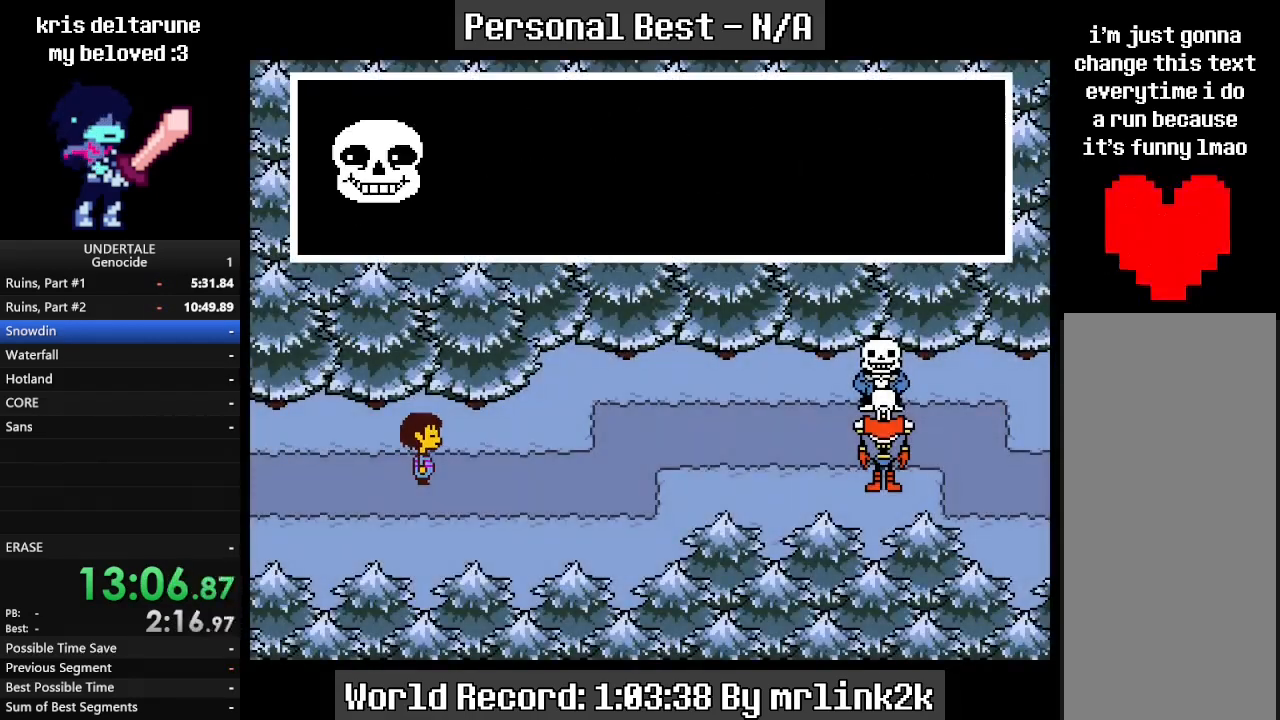
{"keys": [], "events": [[67, "return", "down"], [67, "shift_r", "up"], [133, "return", "up"], [200, "shift_r", "down"], [233, "return", "down"], [233, "shift_r", "up"], [300, "return", "up"], [333, "shift_r", "down"], [367, "return", "down"], [367, "shift_r", "up"], [467, "return", "up"]]}
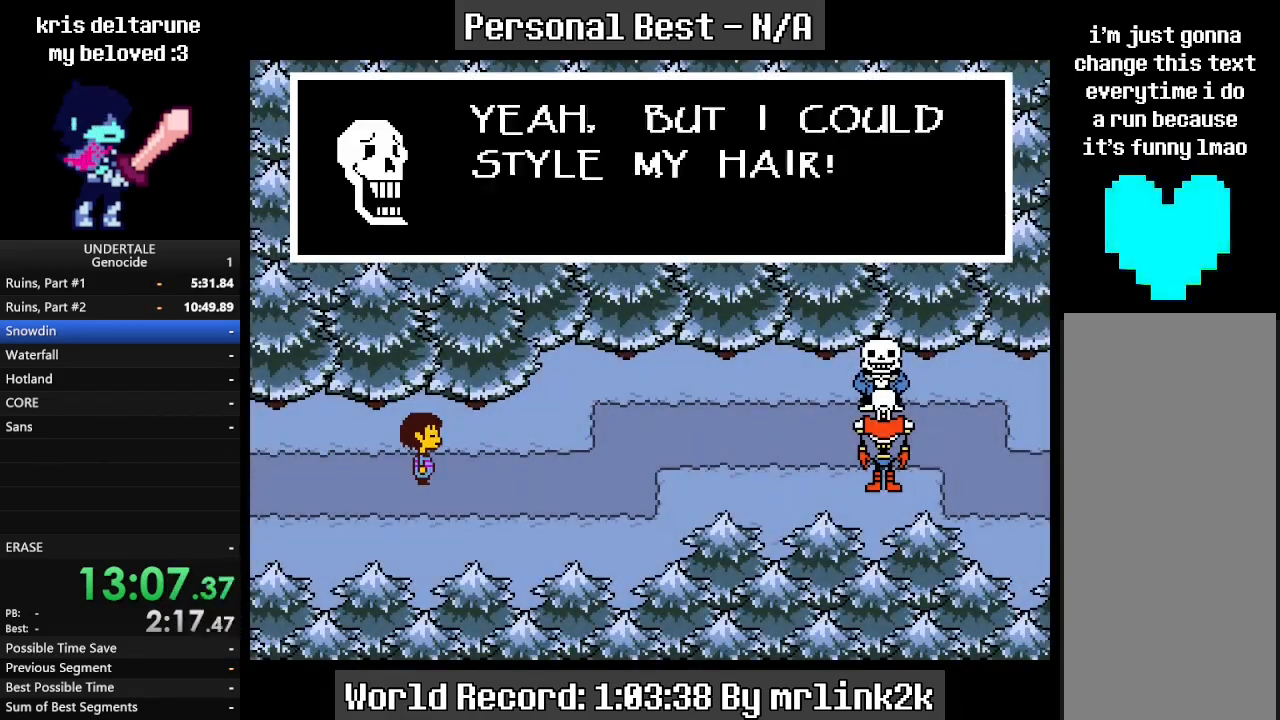
{"keys": ["shift_r"], "events": [[33, "shift_r", "down"], [67, "return", "down"], [67, "shift_r", "up"], [100, "return", "up"], [167, "shift_r", "down"], [200, "return", "down"], [200, "shift_r", "up"], [300, "return", "up"], [300, "shift_r", "down"], [333, "shift_r", "up"], [400, "return", "down"], [433, "return", "up"], [500, "shift_r", "down"]]}
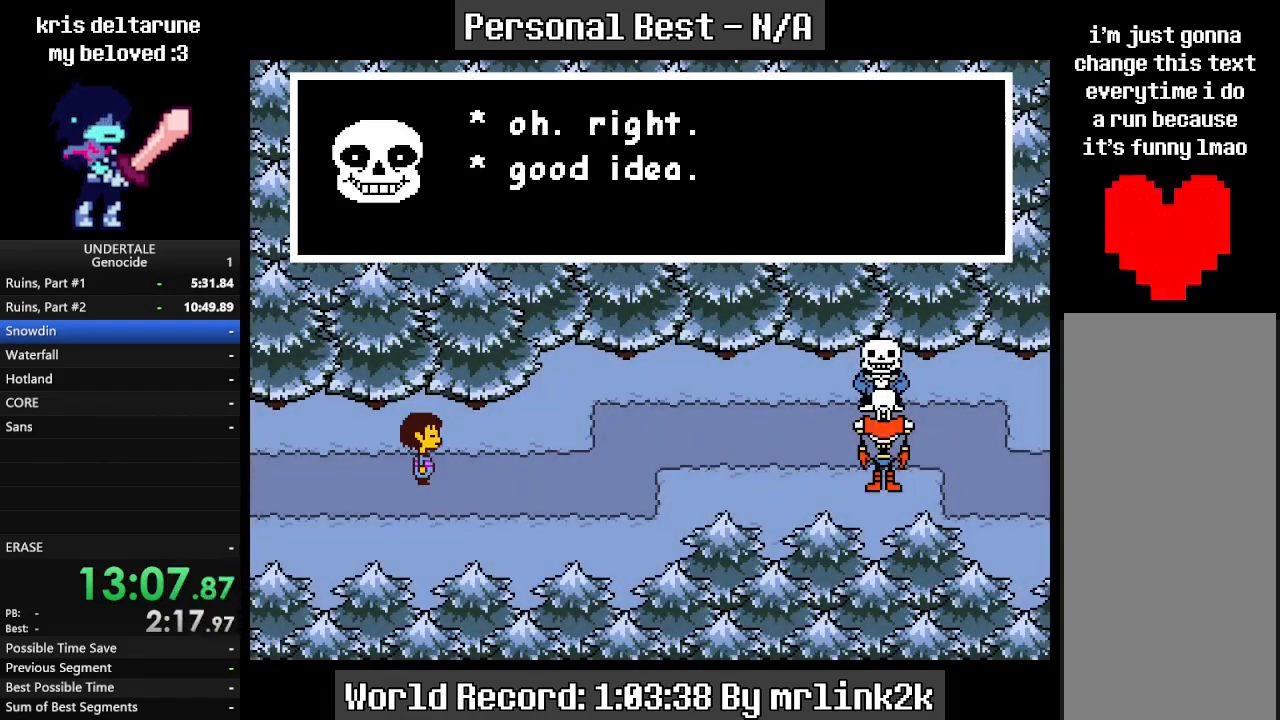
{"keys": [], "events": [[33, "shift_r", "up"], [67, "return", "down"], [133, "return", "up"], [167, "shift_r", "down"], [233, "return", "down"], [233, "shift_r", "up"], [267, "return", "up"], [333, "shift_r", "down"], [367, "return", "down"], [367, "shift_r", "up"], [400, "return", "up"], [467, "shift_r", "down"], [500, "shift_r", "up"]]}
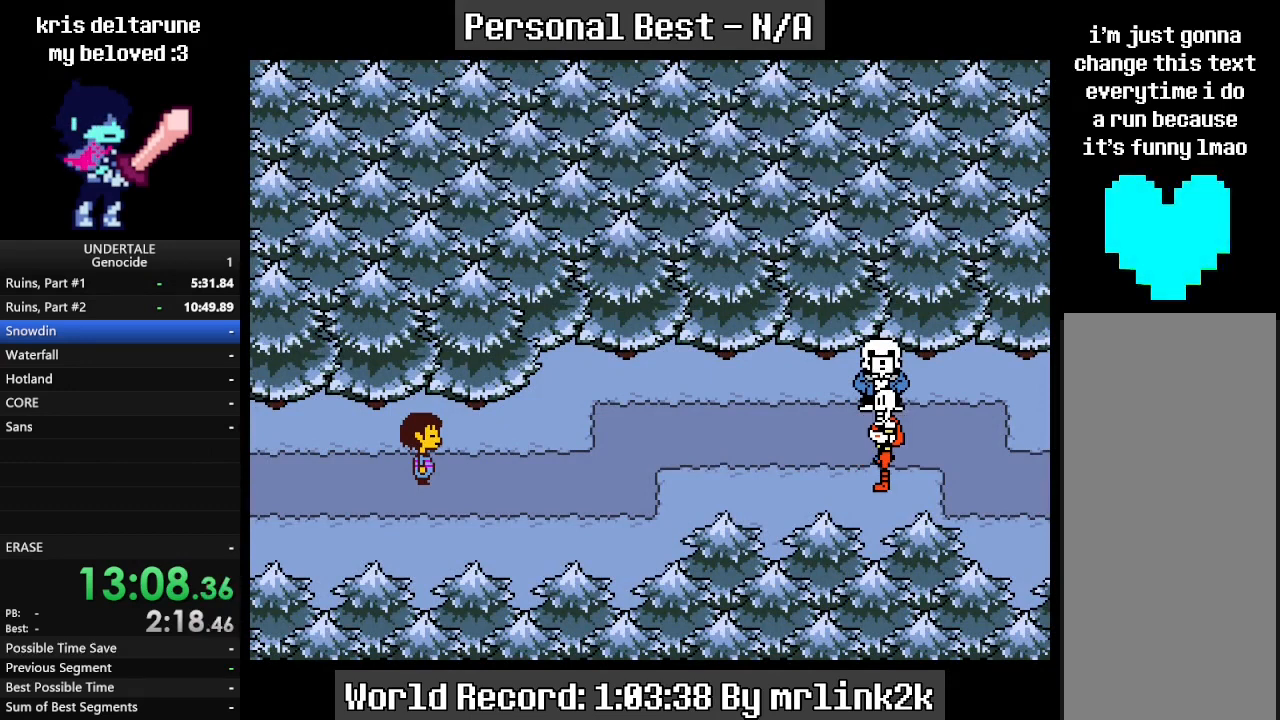
{"keys": ["shift_r"], "events": [[67, "return", "down"], [100, "return", "up"], [167, "shift_r", "down"], [200, "return", "down"], [200, "shift_r", "up"], [300, "return", "up"], [300, "shift_r", "down"], [367, "return", "down"], [367, "shift_r", "up"], [433, "return", "up"], [467, "shift_r", "down"]]}
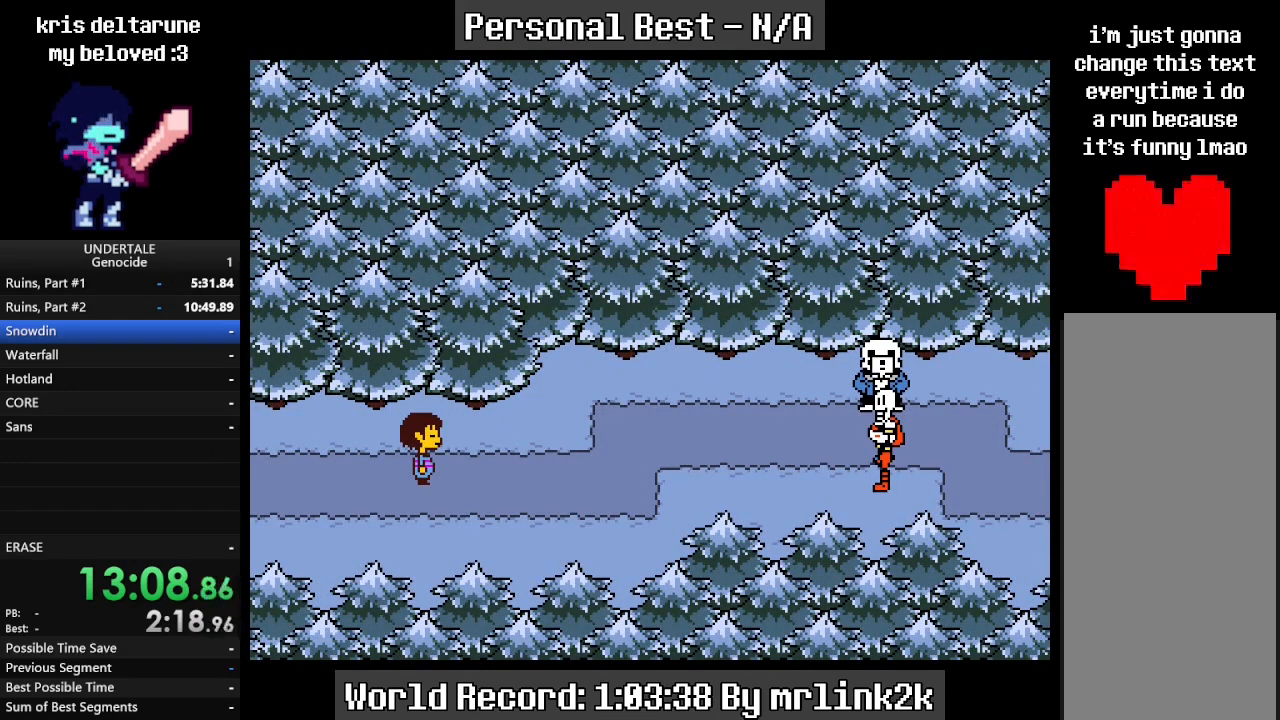
{"keys": [], "events": [[67, "shift_r", "up"]]}
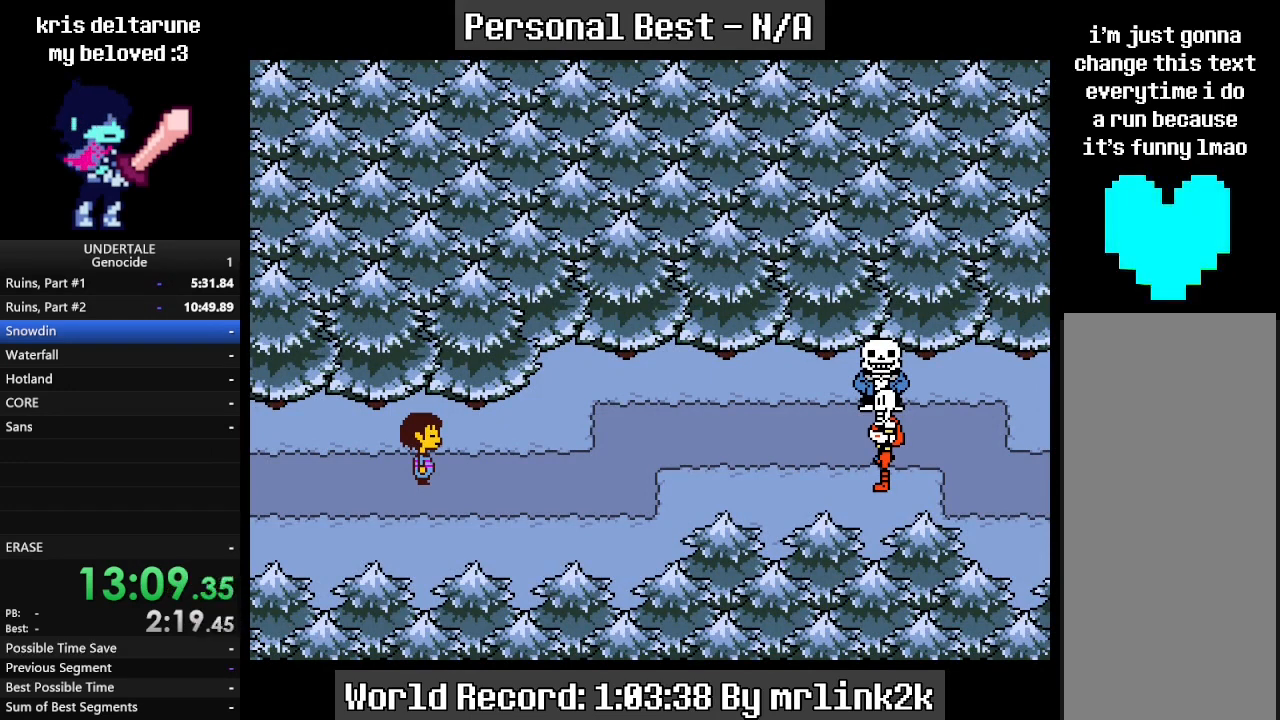
{"keys": [], "events": []}
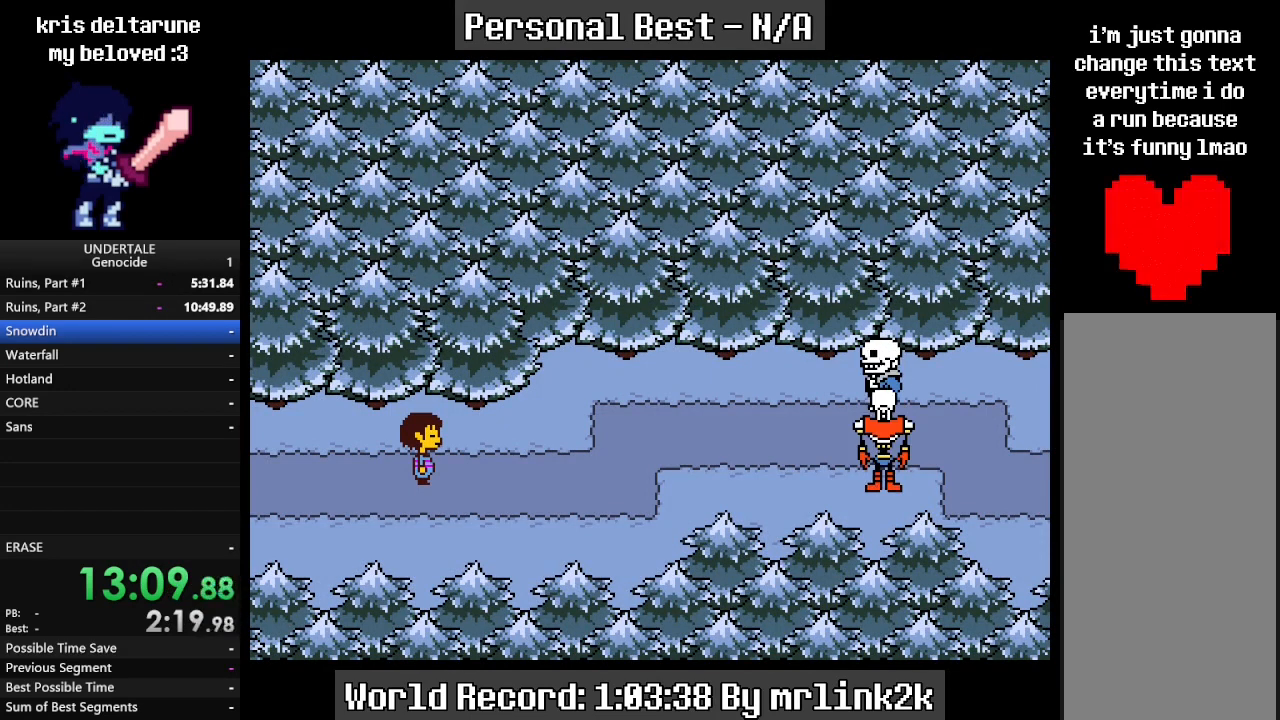
{"keys": [], "events": []}
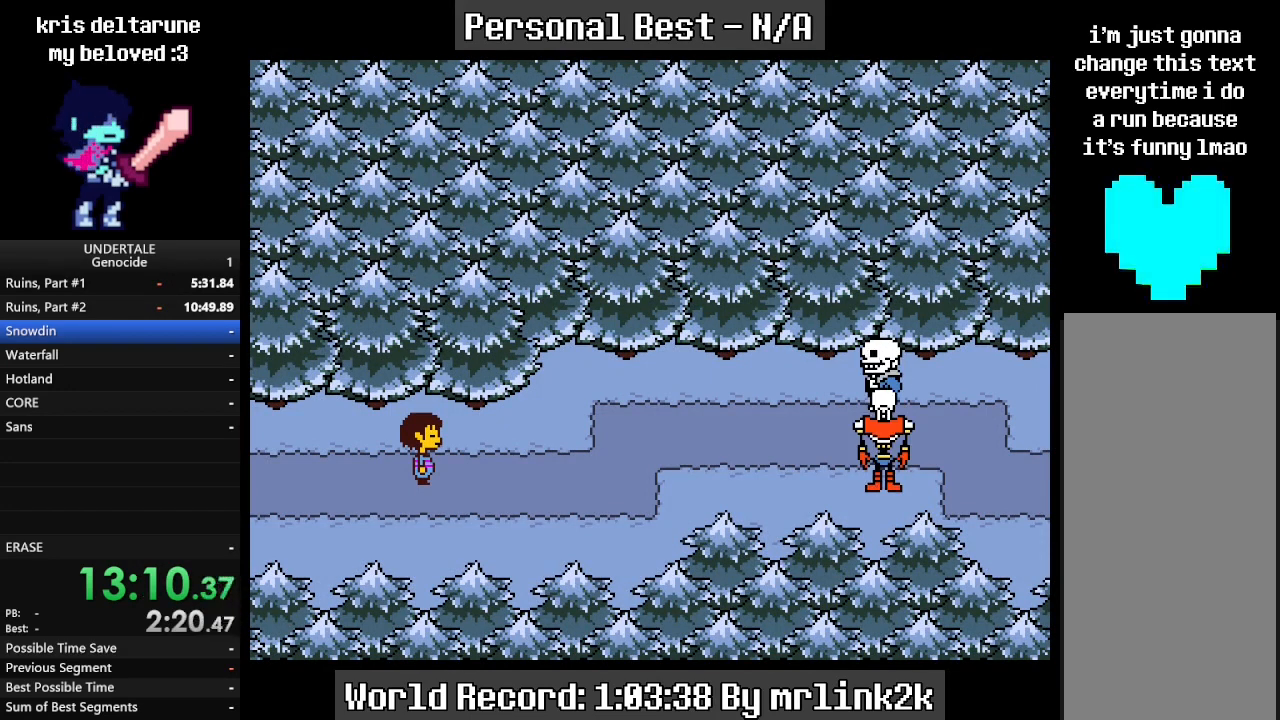
{"keys": [], "events": []}
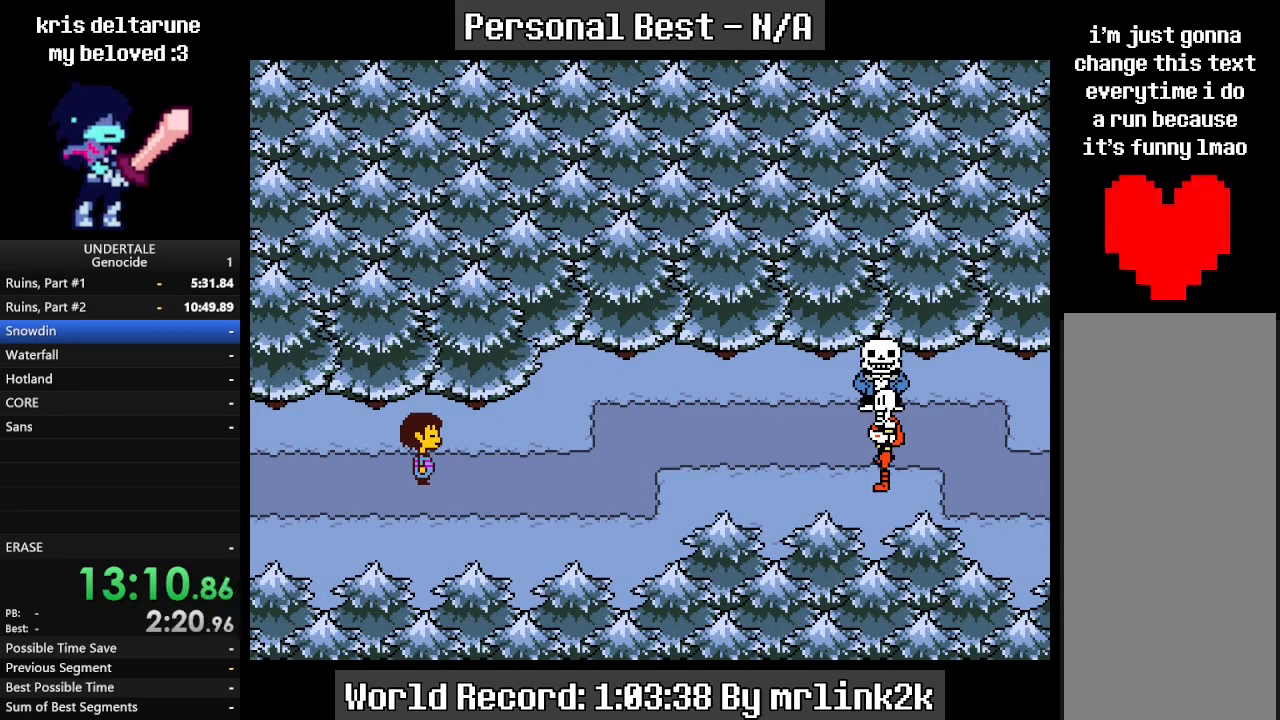
{"keys": [], "events": []}
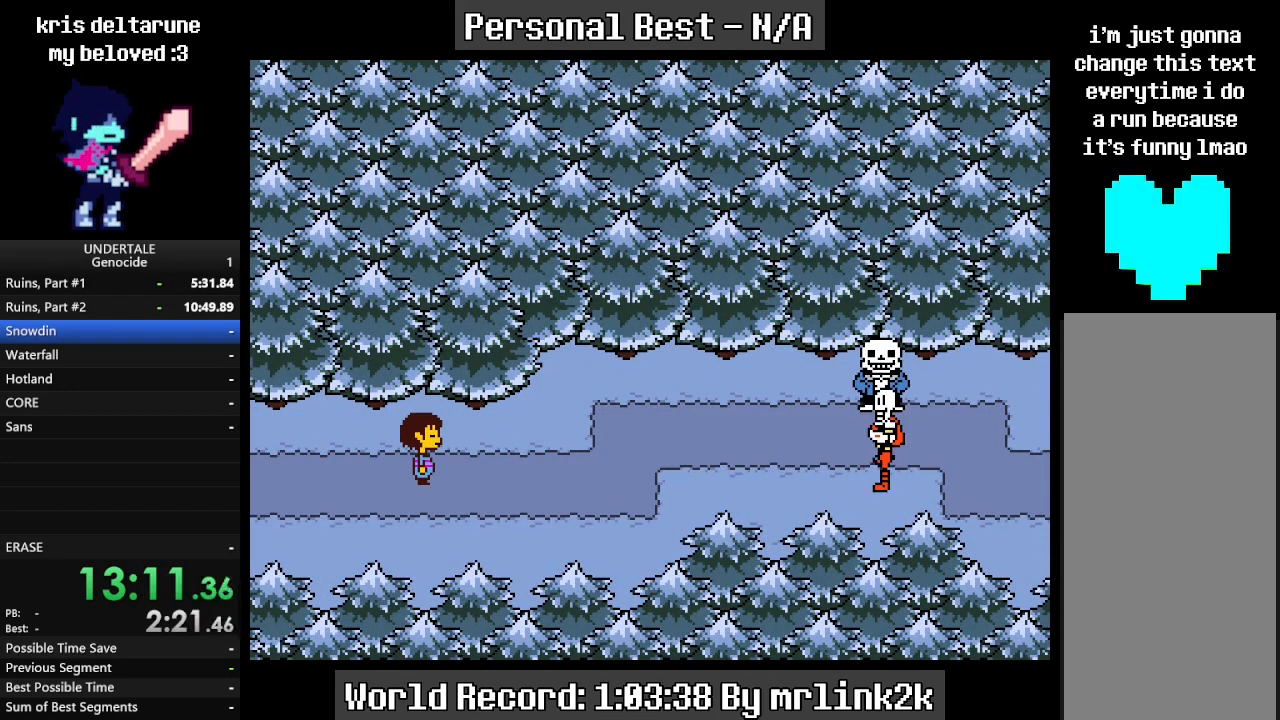
{"keys": [], "events": []}
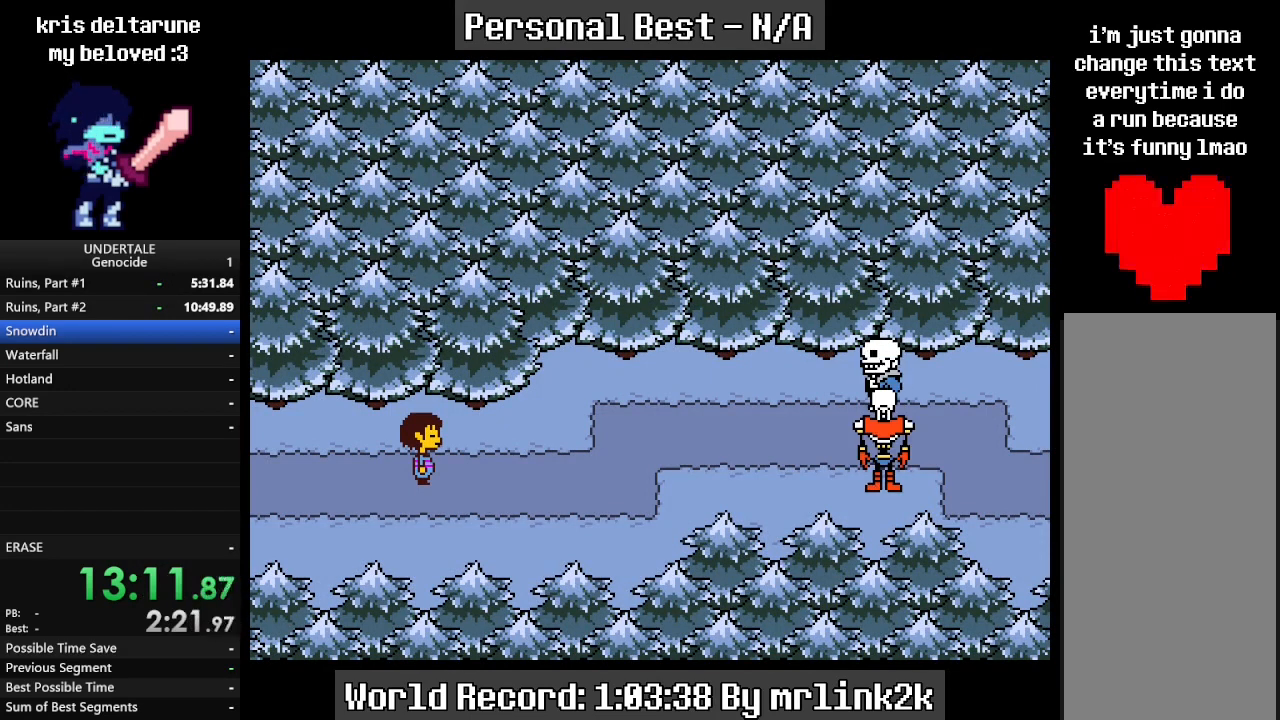
{"keys": [], "events": []}
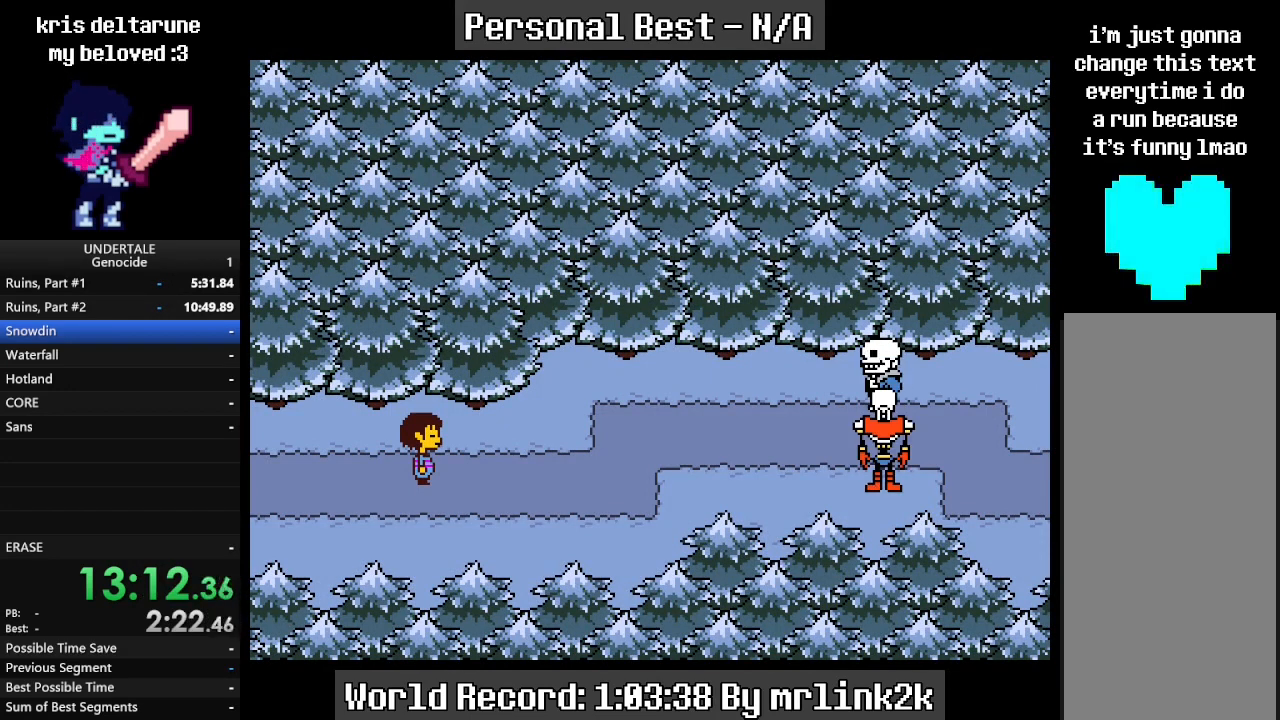
{"keys": ["shift_r"], "events": [[267, "return", "down"], [400, "return", "up"], [467, "shift_r", "down"]]}
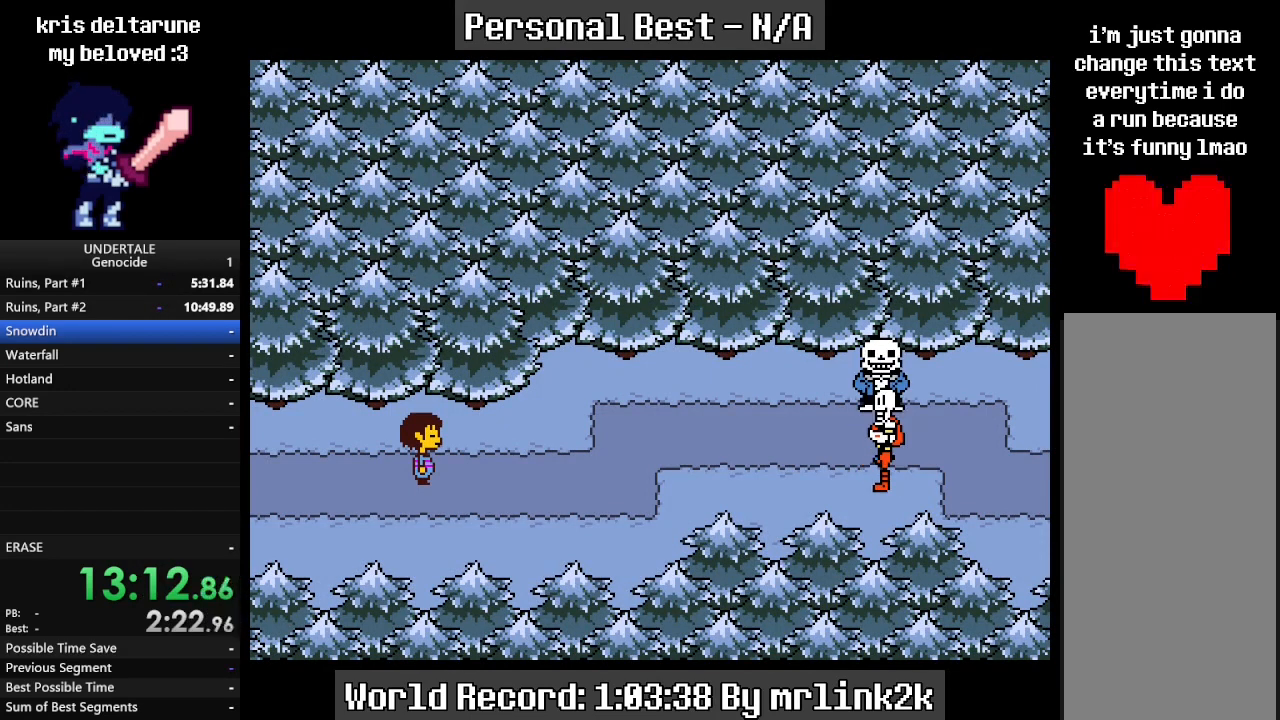
{"keys": [], "events": [[100, "shift_r", "up"], [200, "return", "down"], [233, "return", "up"], [333, "shift_r", "down"], [467, "shift_r", "up"]]}
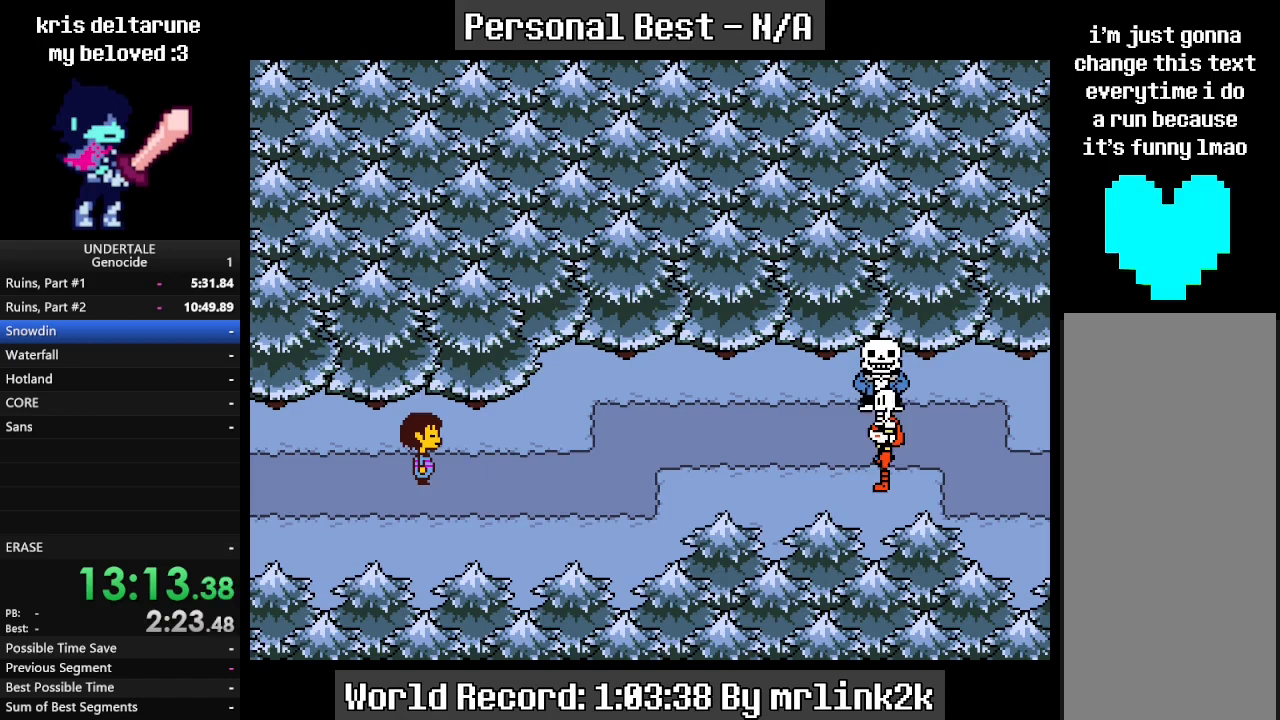
{"keys": ["return"], "events": [[67, "return", "down"], [200, "return", "up"], [200, "shift_r", "down"], [300, "shift_r", "up"], [467, "return", "down"]]}
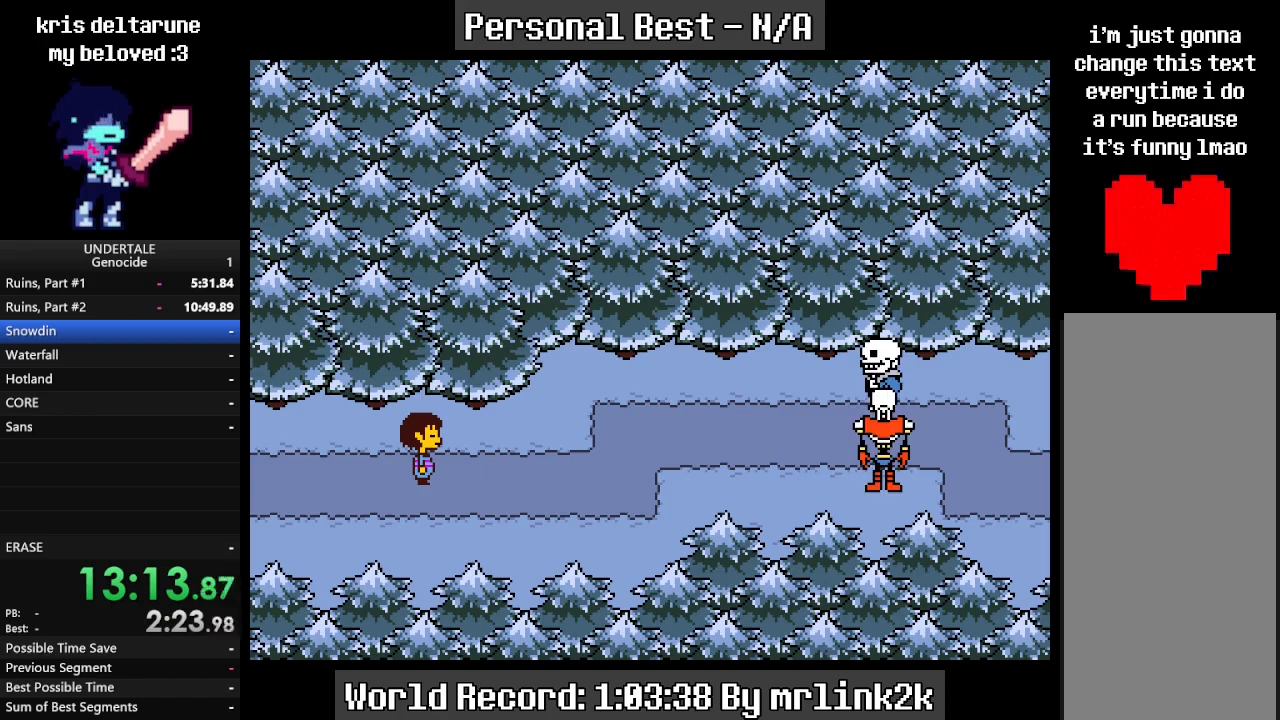
{"keys": ["shift_r"], "events": [[133, "return", "up"], [133, "shift_r", "down"], [267, "shift_r", "up"], [333, "return", "down"], [467, "shift_r", "down"], [500, "return", "up"]]}
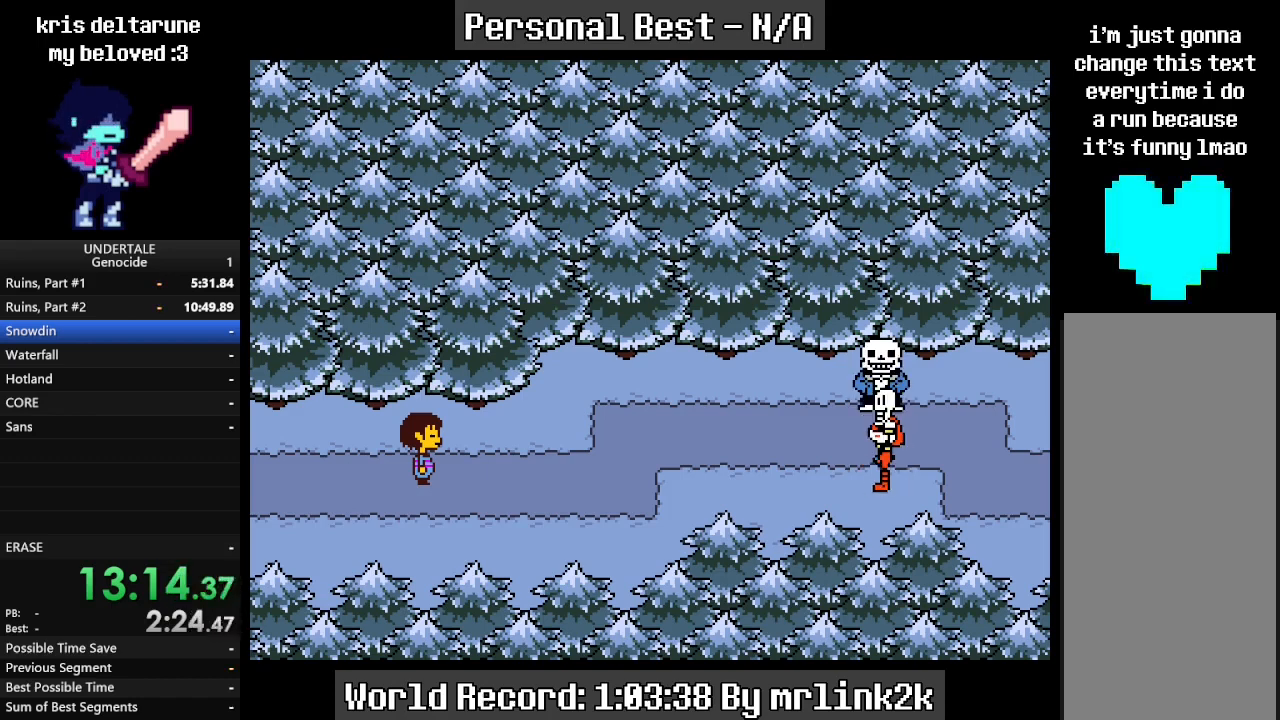
{"keys": ["left"], "events": [[100, "shift_r", "up"], [433, "left", "down"]]}
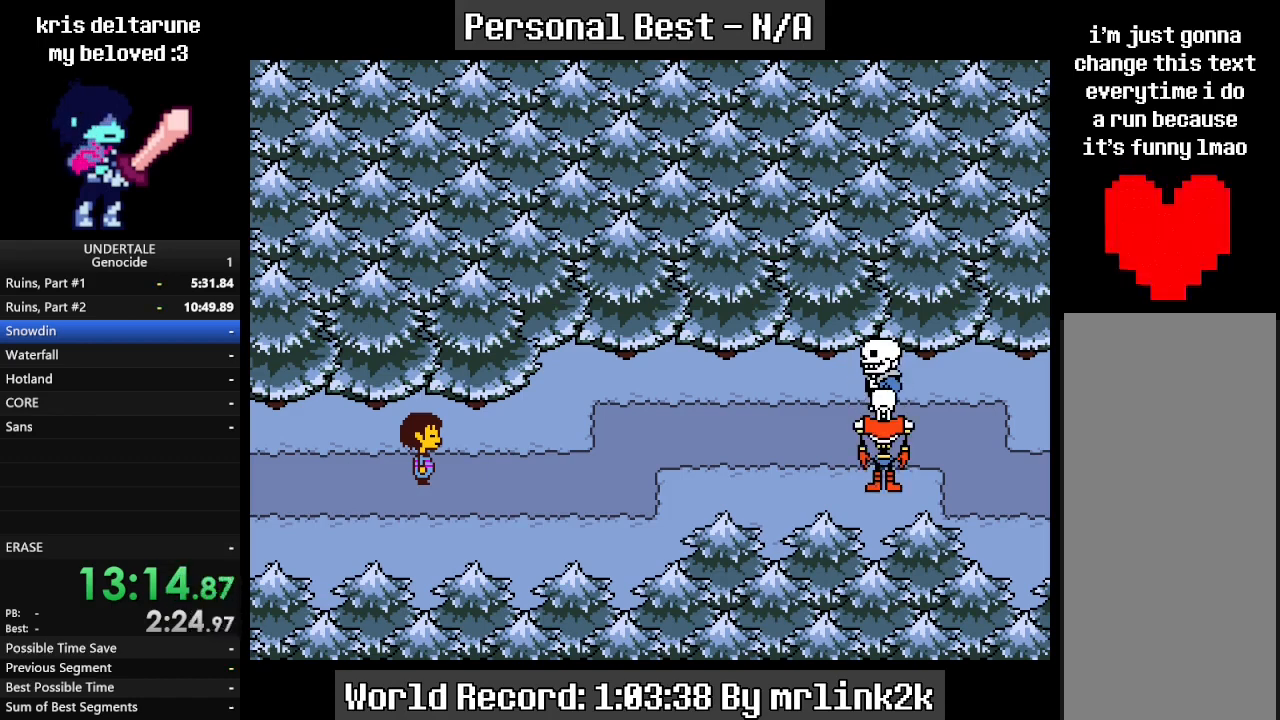
{"keys": ["right"], "events": [[100, "up", "down"], [167, "left", "up"], [333, "right", "down"], [400, "up", "up"]]}
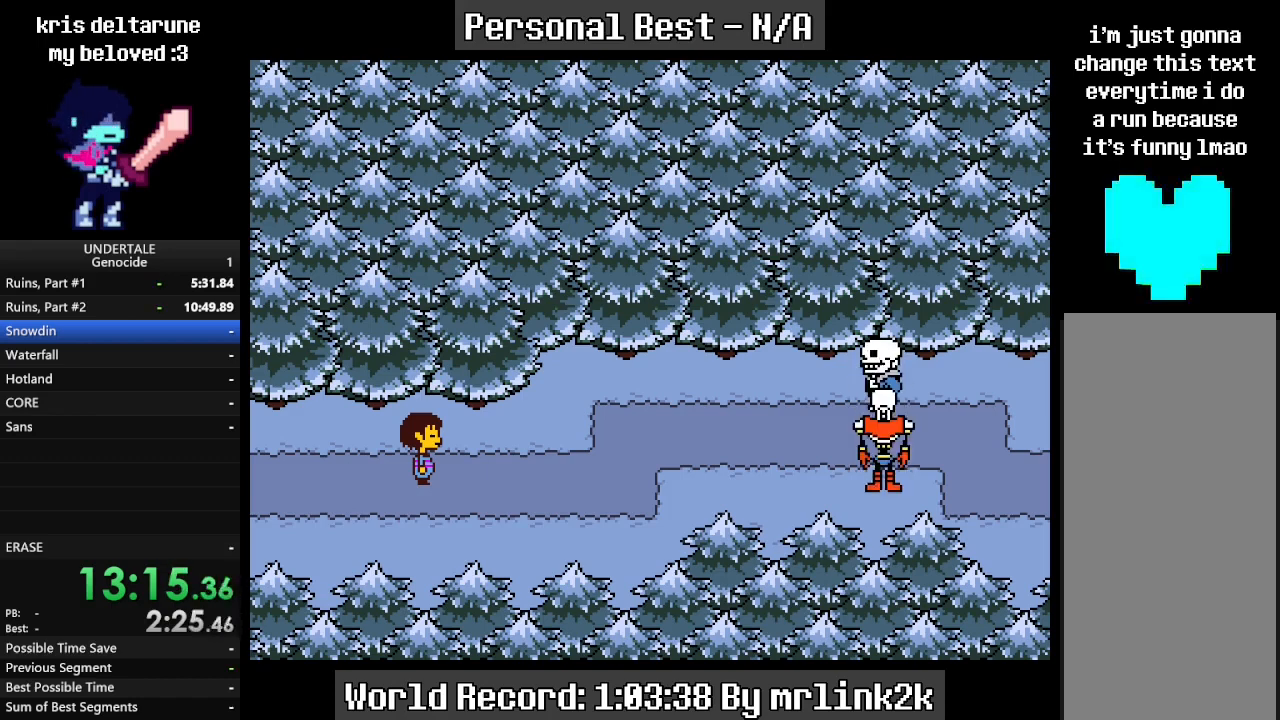
{"keys": ["left"], "events": [[33, "down", "down"], [100, "right", "up"], [400, "left", "down"], [467, "down", "up"]]}
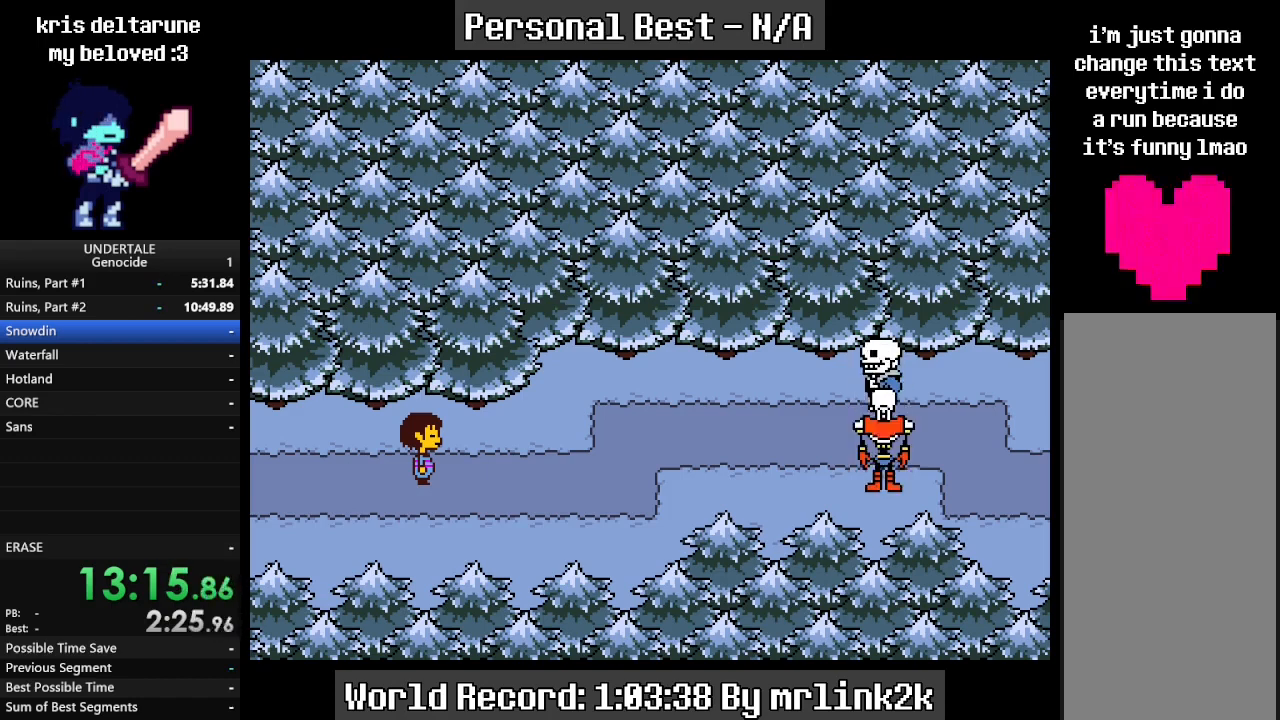
{"keys": ["up"], "events": [[367, "up", "down"], [433, "left", "up"]]}
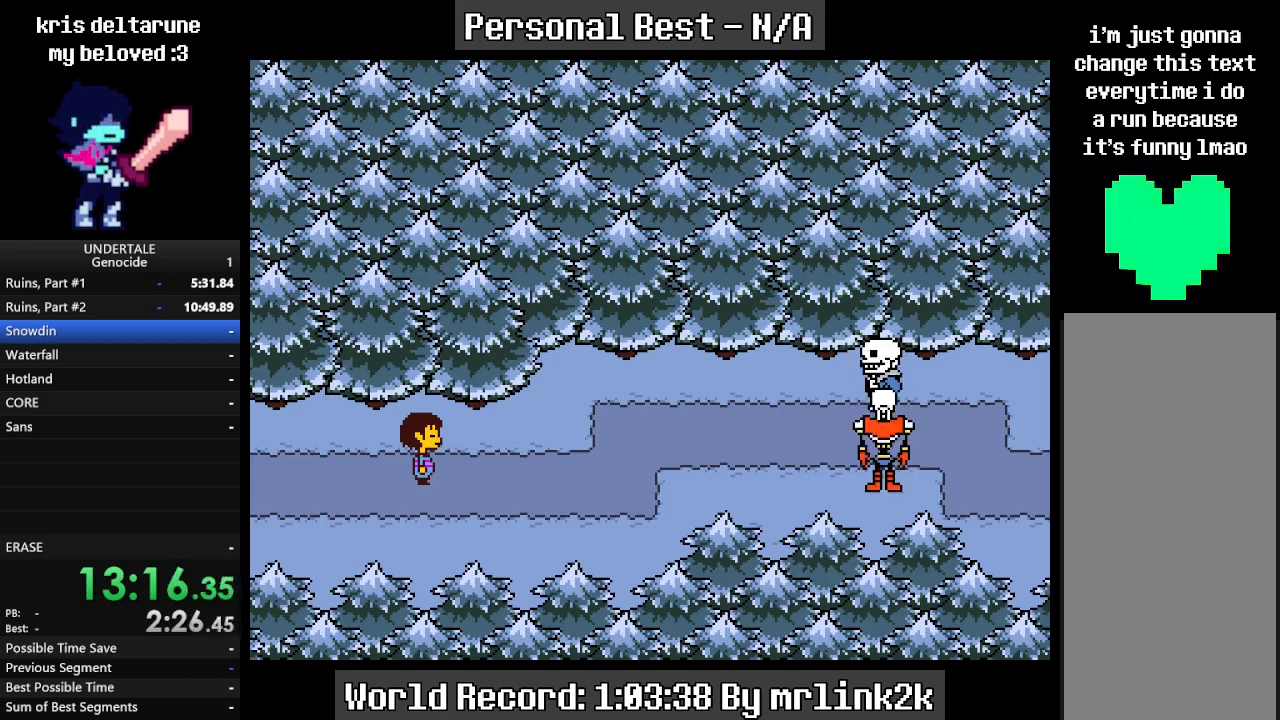
{"keys": ["down"], "events": [[67, "right", "down"], [100, "up", "up"], [267, "down", "down"], [333, "right", "up"]]}
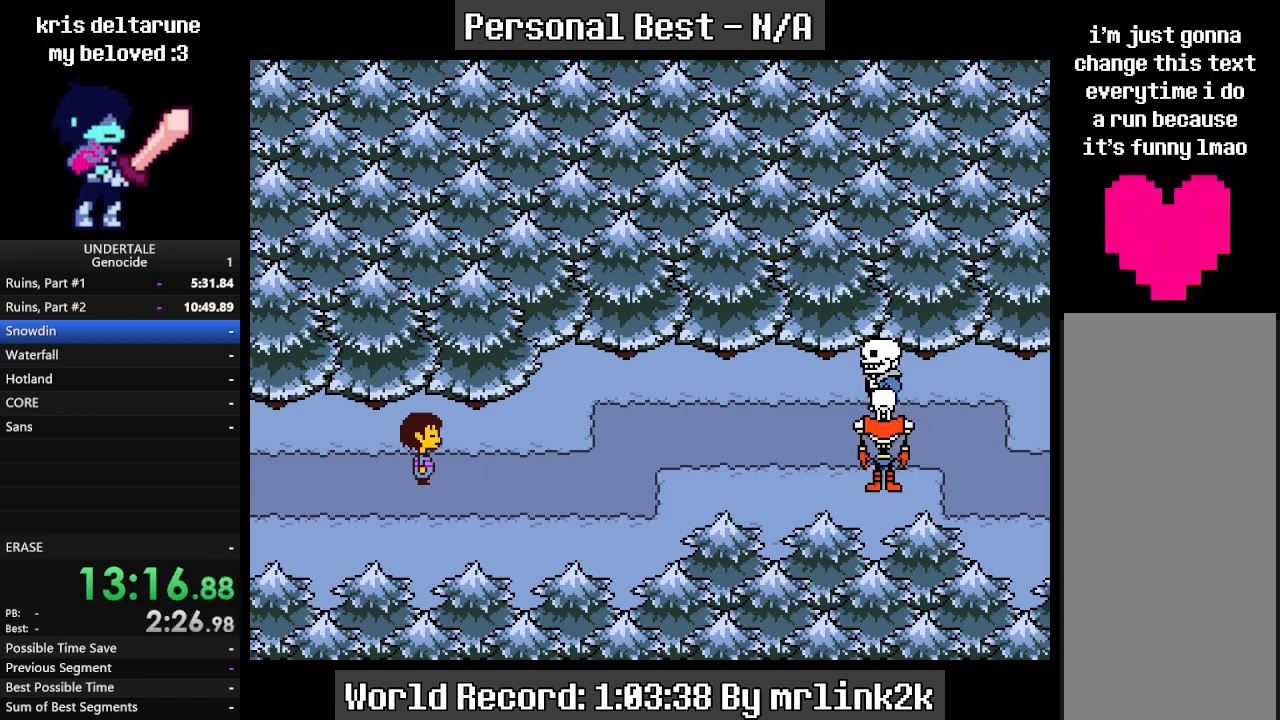
{"keys": ["right", "up"], "events": [[100, "down", "up"], [133, "left", "down"], [267, "up", "down"], [333, "left", "up"], [500, "right", "down"]]}
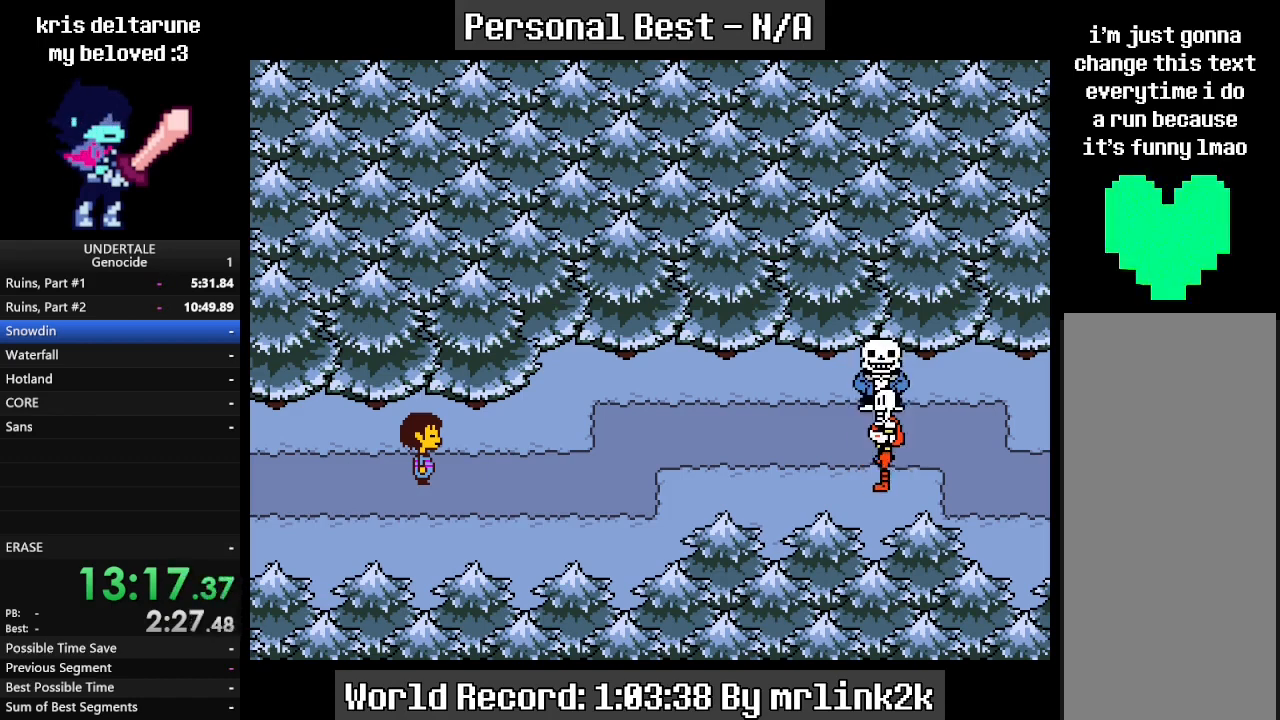
{"keys": [], "events": [[67, "up", "up"], [200, "down", "down"], [233, "right", "up"], [433, "down", "up"], [433, "left", "down"], [467, "left", "up"]]}
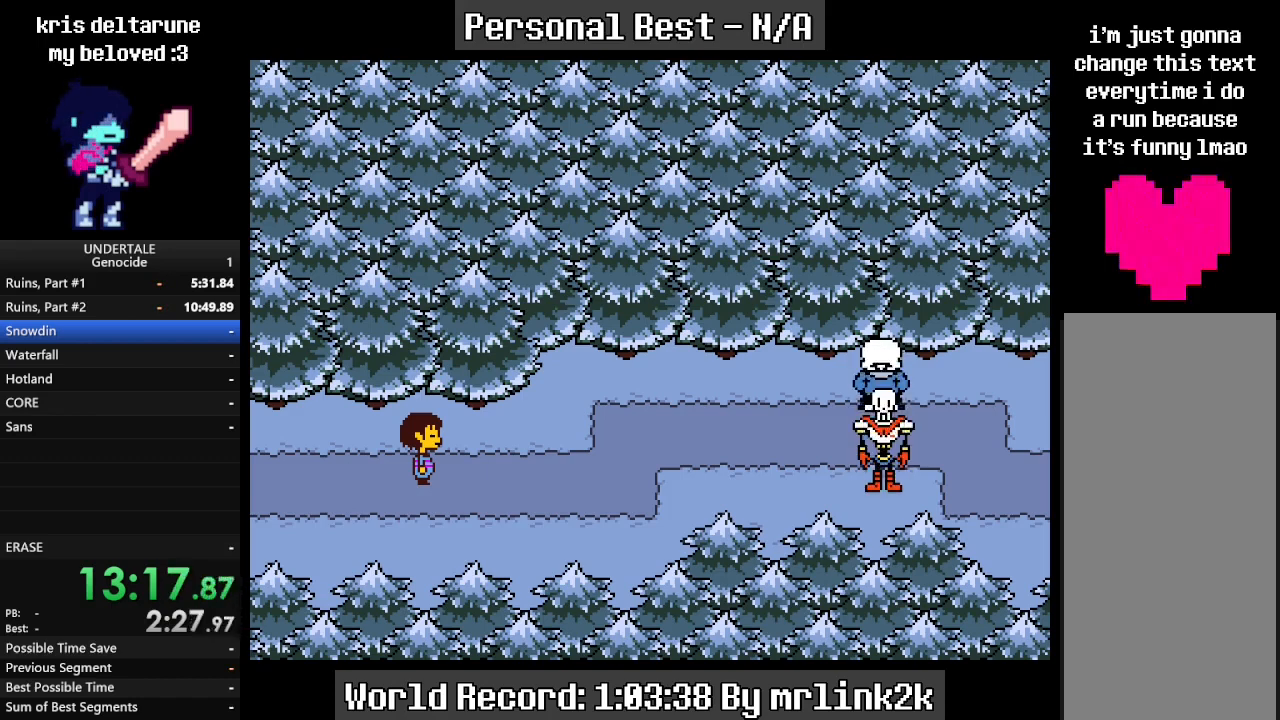
{"keys": [], "events": []}
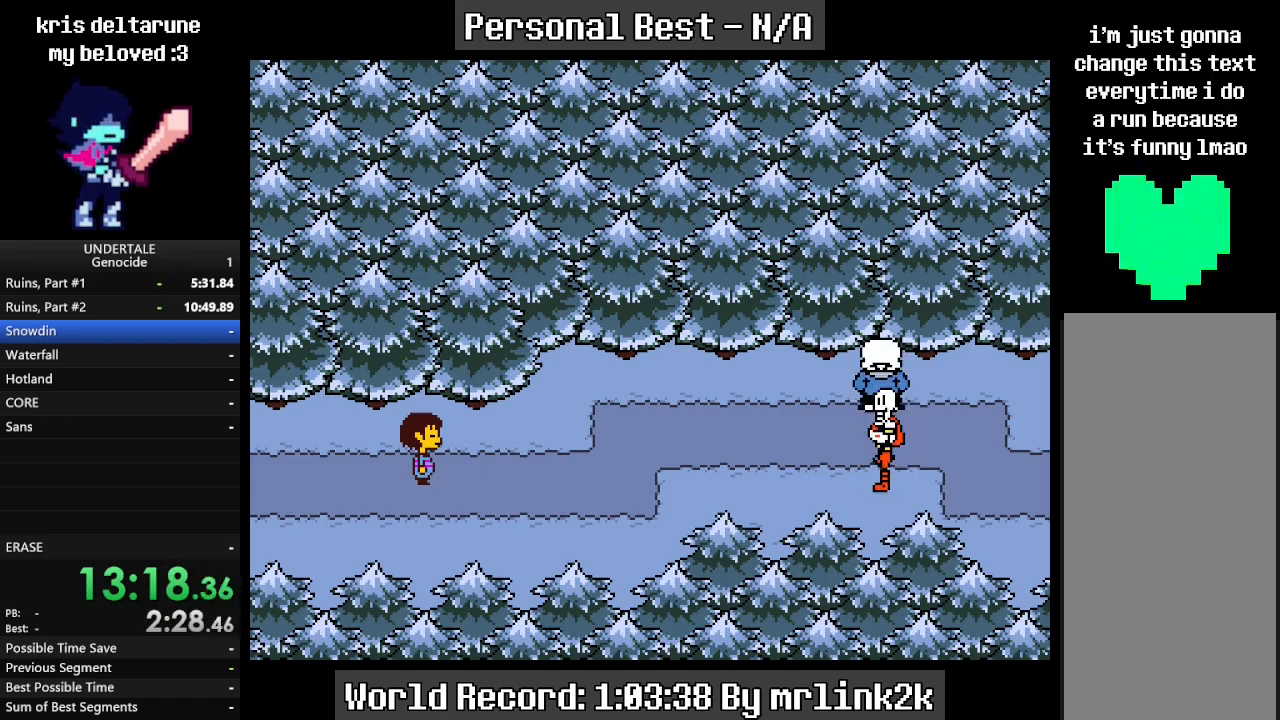
{"keys": [], "events": []}
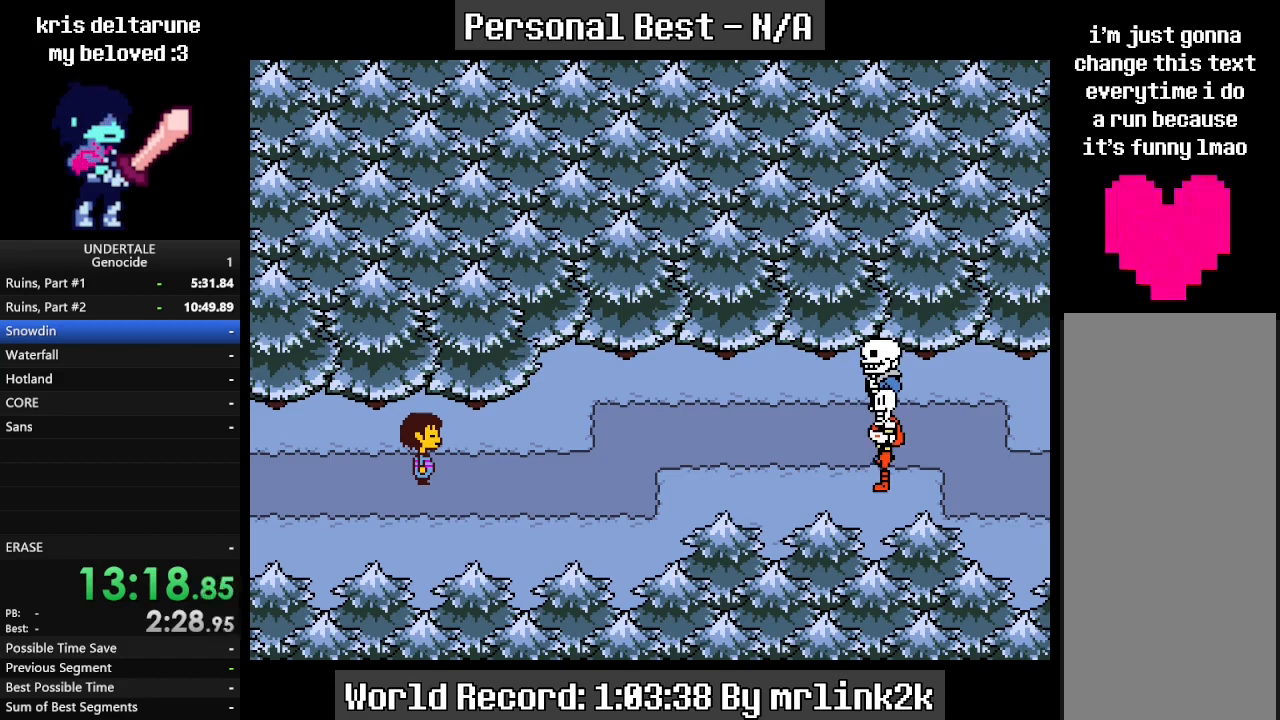
{"keys": [], "events": []}
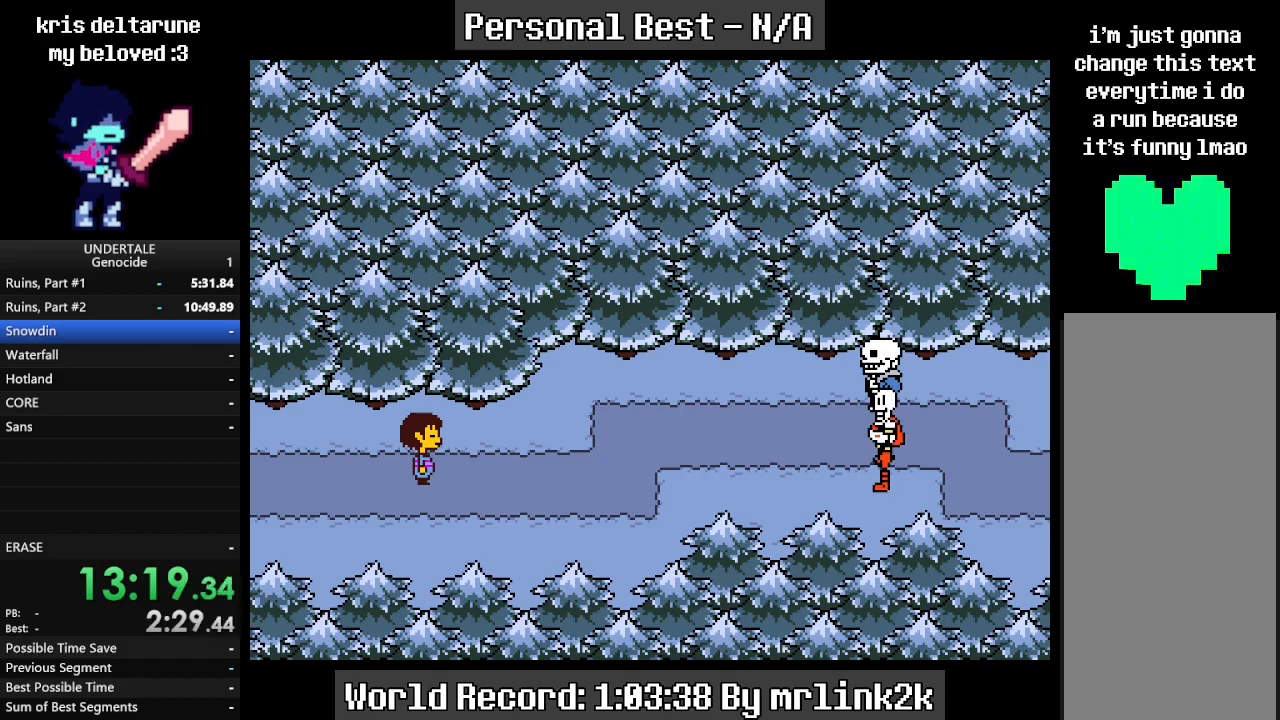
{"keys": ["return"], "events": [[67, "return", "down"], [267, "return", "up"], [267, "shift_r", "down"], [333, "shift_r", "up"], [433, "return", "down"]]}
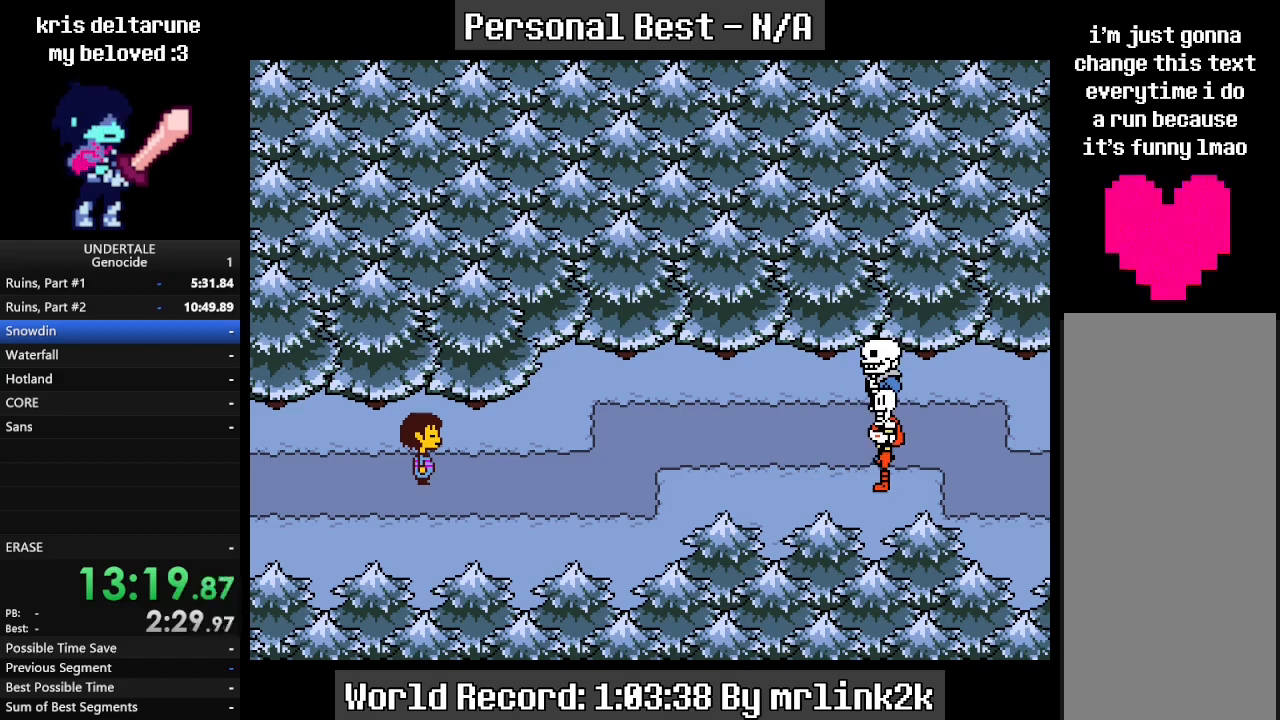
{"keys": [], "events": [[67, "return", "up"], [367, "shift_r", "down"], [467, "shift_r", "up"]]}
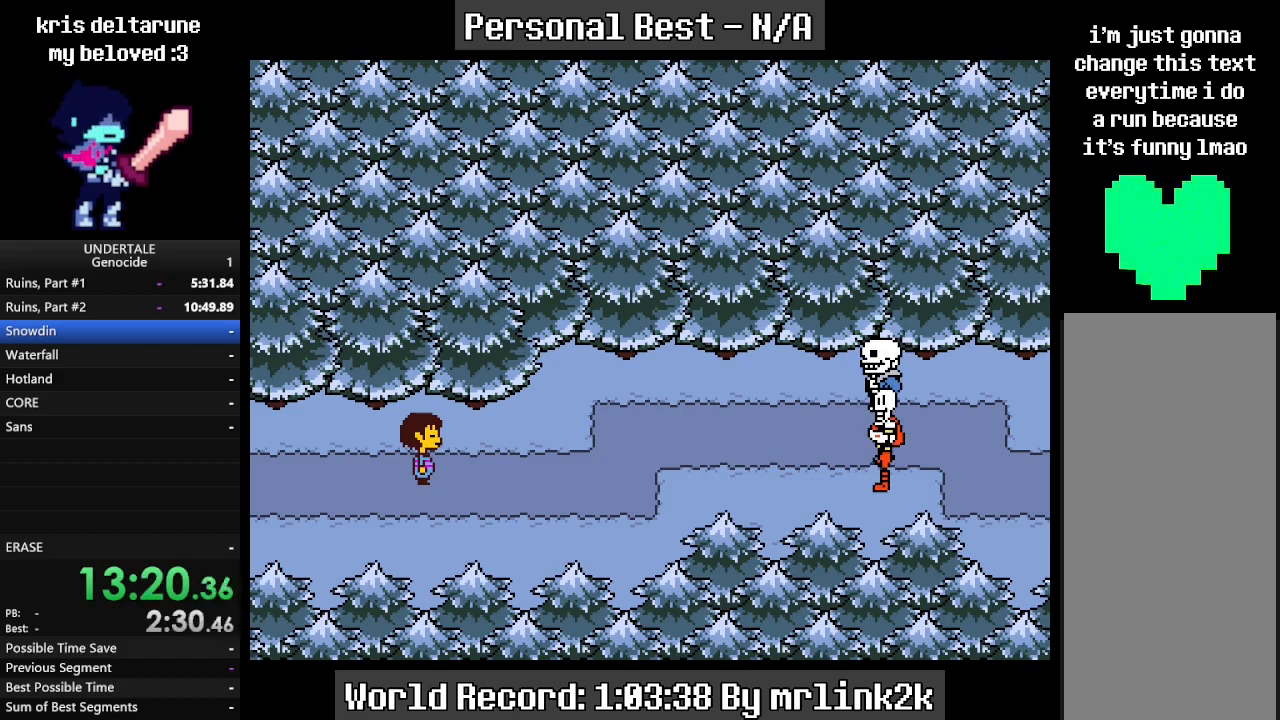
{"keys": ["return"], "events": [[467, "return", "down"]]}